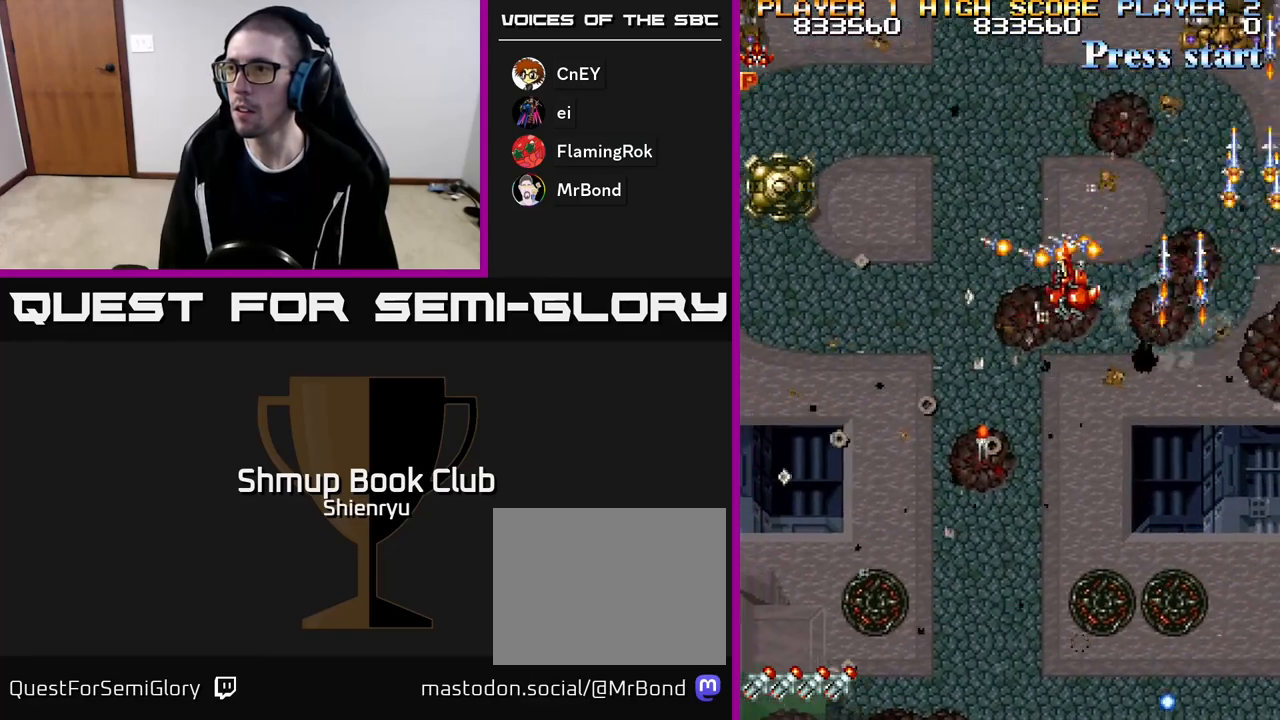
Gameplay with a controller (Xbox layout); each line is a JSON object with the inputs held at the frame after it. "events" lists button and stick changes between this image and that frame as [ms after this image, input, new state], when the widget could be followed in between. Not read: left_stick right_stick.
{"buttons": ["A", "DPAD_DOWN"], "events": [[17, "DPAD_DOWN", "down"], [50, "R2", "down"], [117, "A", "up"], [367, "DPAD_LEFT", "up"], [467, "A", "down"], [500, "R2", "up"]]}
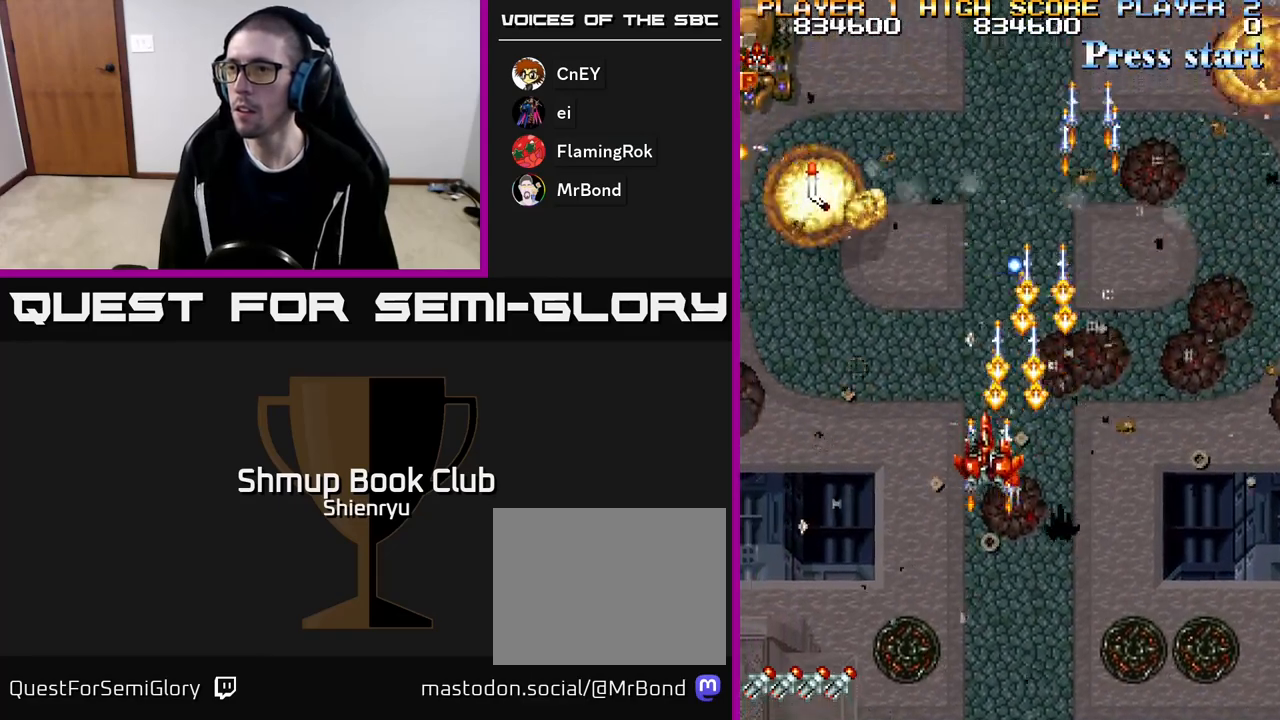
{"buttons": ["A", "R2", "DPAD_LEFT"], "events": [[67, "A", "up"], [133, "R2", "down"], [150, "A", "down"], [150, "DPAD_LEFT", "down"], [217, "DPAD_DOWN", "up"], [233, "R2", "up"], [250, "A", "up"], [300, "A", "down"], [317, "R2", "down"]]}
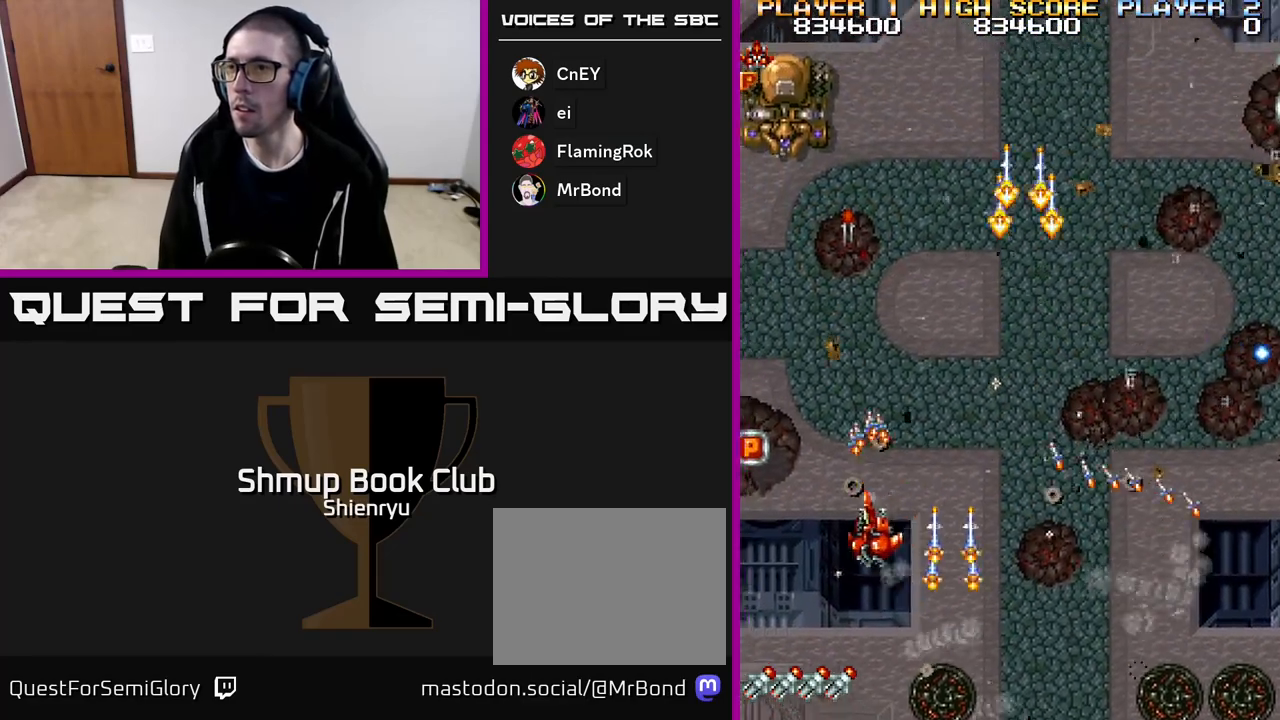
{"buttons": ["A", "R2", "DPAD_UP"], "events": [[150, "DPAD_UP", "down"], [167, "A", "up"], [183, "R2", "up"], [217, "A", "down"], [217, "R2", "down"], [300, "DPAD_LEFT", "up"], [350, "A", "up"], [400, "A", "down"], [417, "DPAD_RIGHT", "down"], [483, "DPAD_RIGHT", "up"]]}
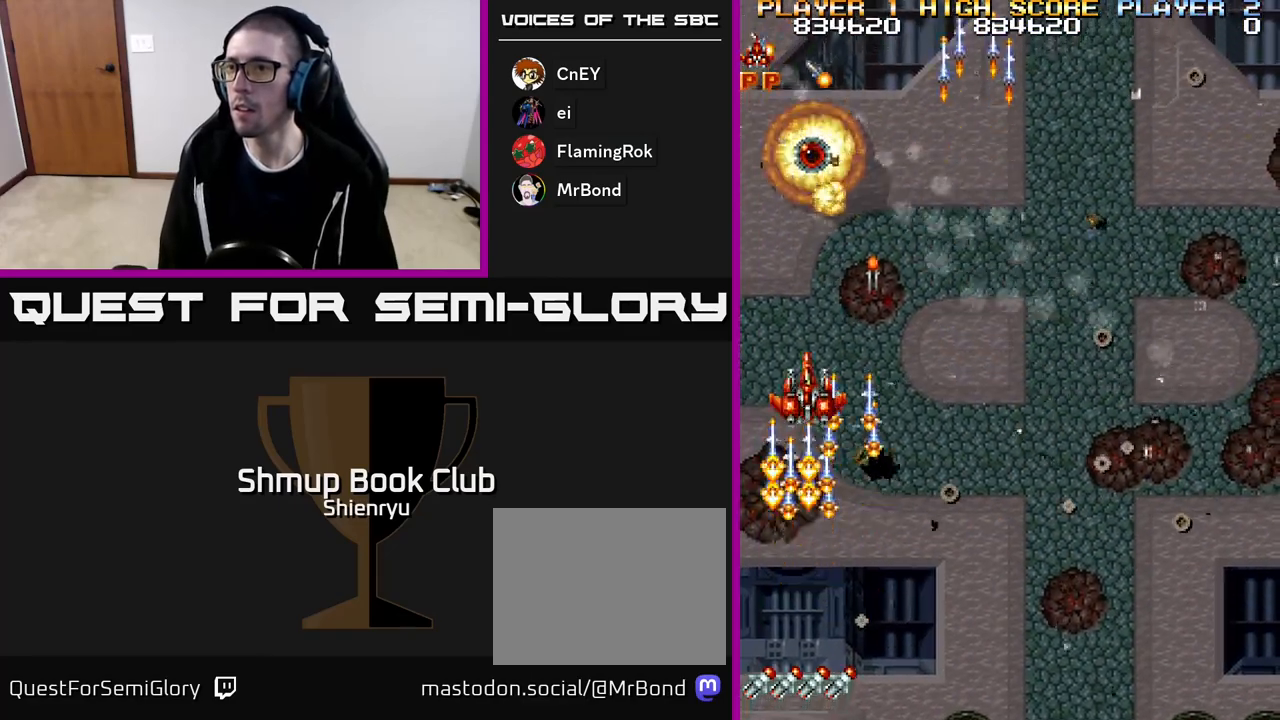
{"buttons": ["A", "DPAD_UP"], "events": [[33, "A", "up"], [67, "A", "down"], [67, "DPAD_RIGHT", "down"], [83, "R2", "up"], [100, "R2", "down"], [200, "DPAD_RIGHT", "up"], [233, "A", "up"], [283, "R2", "up"], [300, "A", "down"], [300, "R2", "down"], [333, "DPAD_LEFT", "down"], [450, "A", "up"], [450, "DPAD_LEFT", "up"], [483, "R2", "up"], [500, "A", "down"]]}
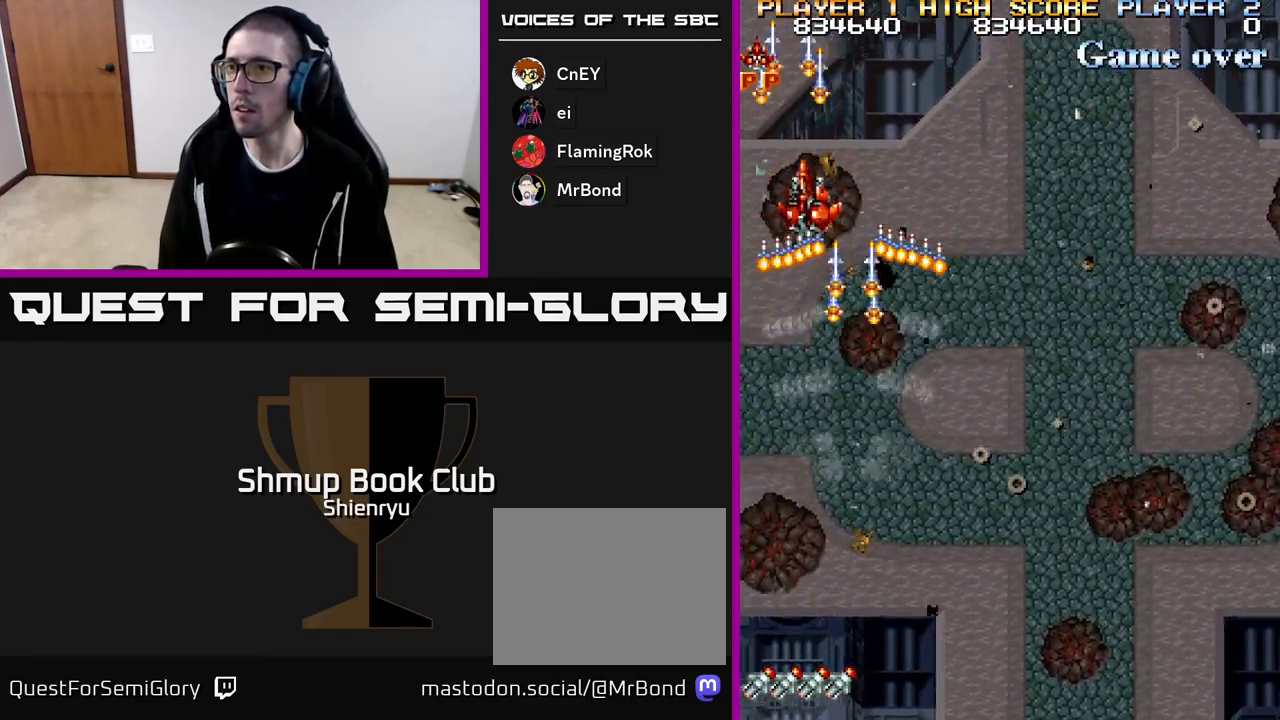
{"buttons": ["R2", "DPAD_DOWN", "DPAD_RIGHT"], "events": [[17, "R2", "down"], [33, "DPAD_UP", "up"], [67, "DPAD_DOWN", "down"], [67, "DPAD_RIGHT", "down"], [117, "R2", "up"], [133, "A", "up"], [183, "A", "down"], [200, "R2", "down"], [400, "A", "up"]]}
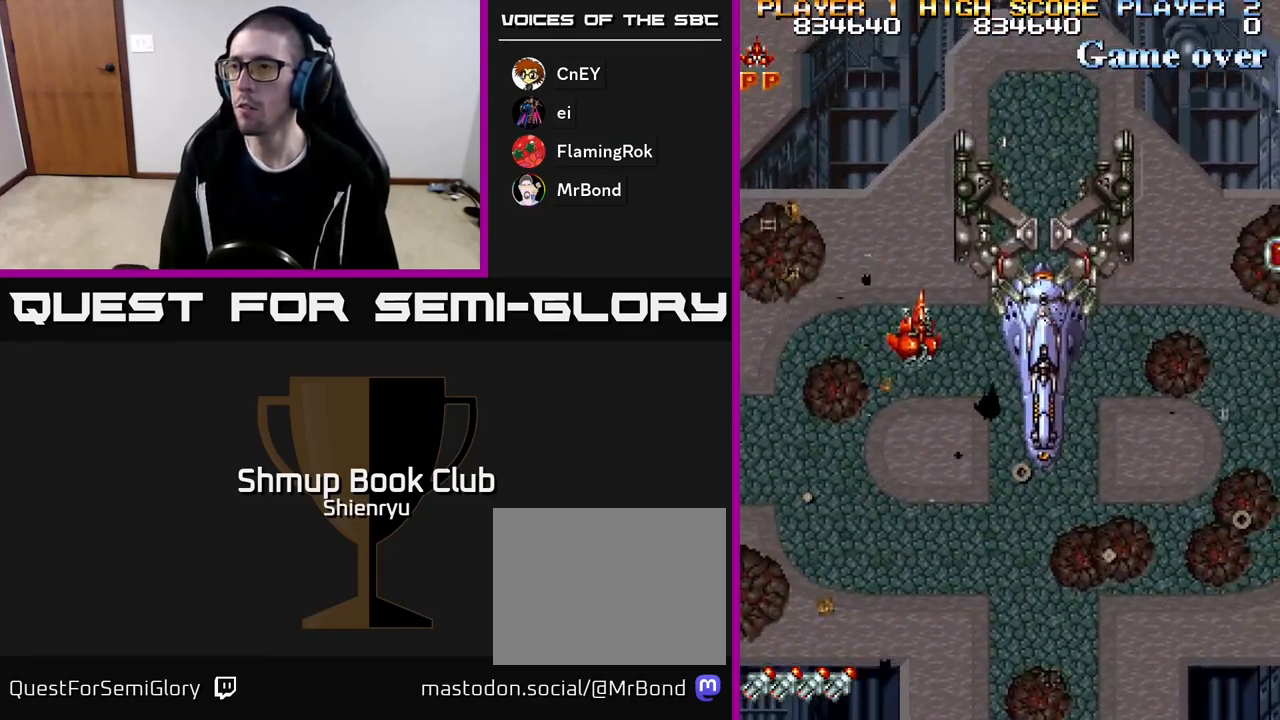
{"buttons": ["R2", "DPAD_DOWN", "DPAD_RIGHT"], "events": [[33, "DPAD_RIGHT", "up"], [183, "DPAD_RIGHT", "down"]]}
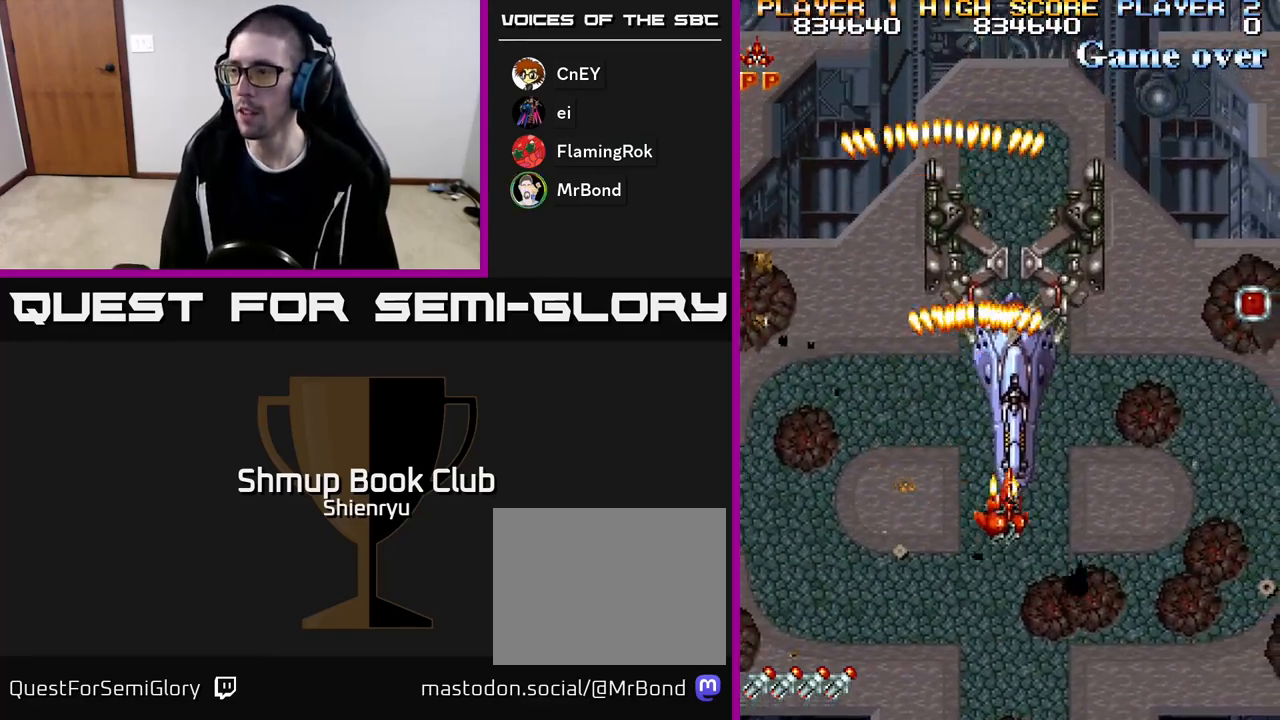
{"buttons": ["A", "DPAD_UP", "DPAD_RIGHT"], "events": [[67, "A", "down"], [133, "DPAD_DOWN", "up"], [217, "R2", "up"], [233, "A", "up"], [300, "A", "down"], [467, "A", "up"], [500, "A", "down"], [500, "DPAD_UP", "down"]]}
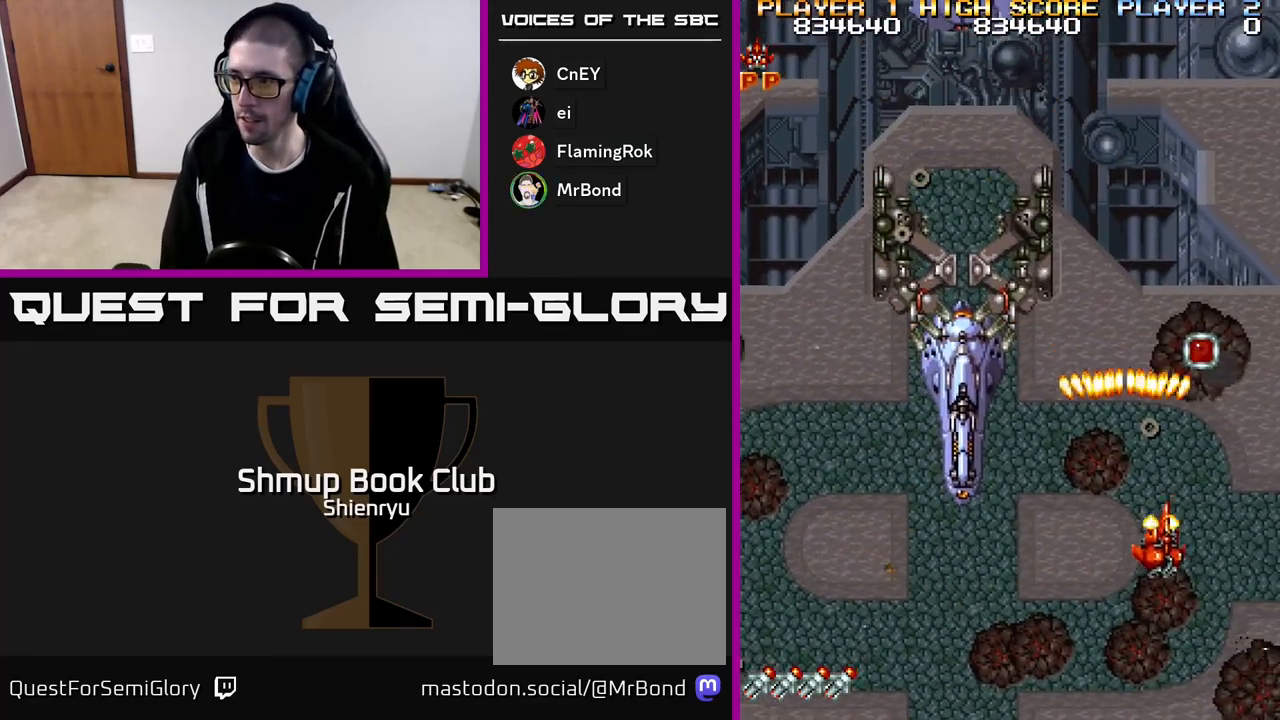
{"buttons": ["R2", "DPAD_DOWN"], "events": [[17, "R2", "down"], [50, "DPAD_RIGHT", "up"], [133, "A", "up"], [150, "R2", "up"], [417, "R2", "down"], [433, "DPAD_UP", "up"], [483, "DPAD_DOWN", "down"]]}
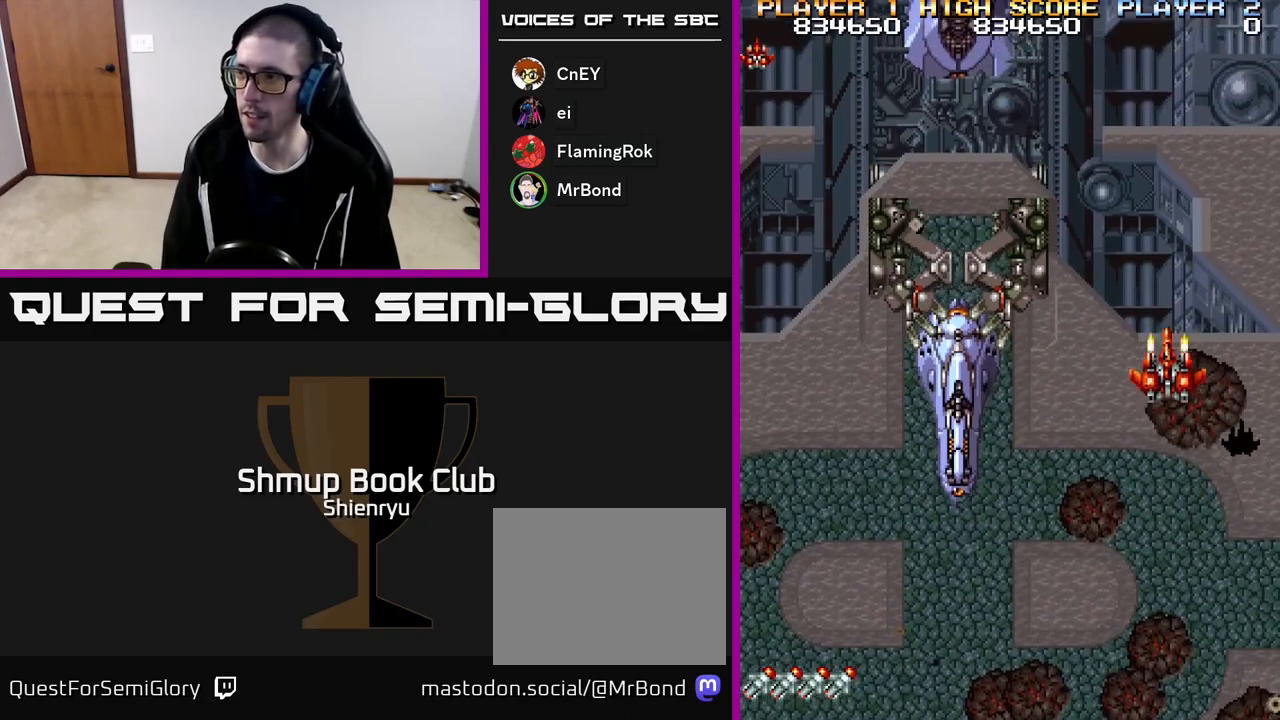
{"buttons": ["A", "R2", "DPAD_DOWN", "DPAD_LEFT"], "events": [[83, "DPAD_LEFT", "down"], [350, "A", "down"]]}
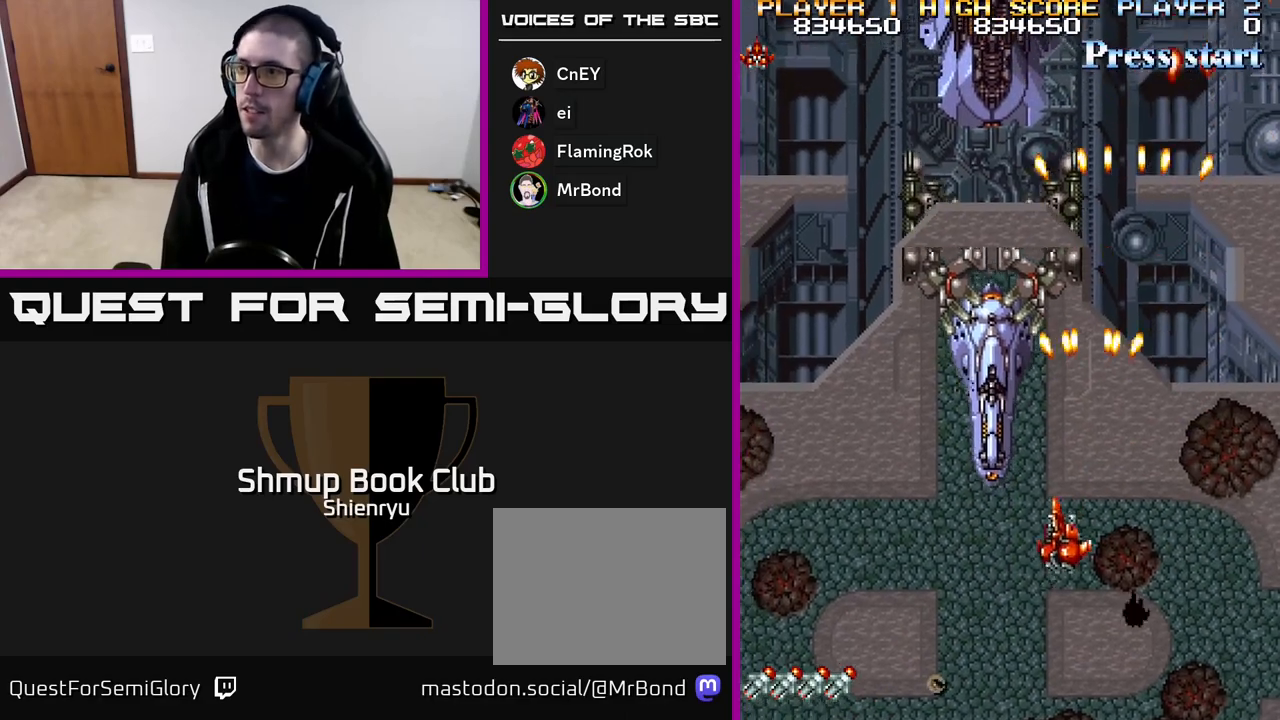
{"buttons": ["R2"], "events": [[100, "A", "up"], [150, "DPAD_DOWN", "up"], [217, "DPAD_LEFT", "up"]]}
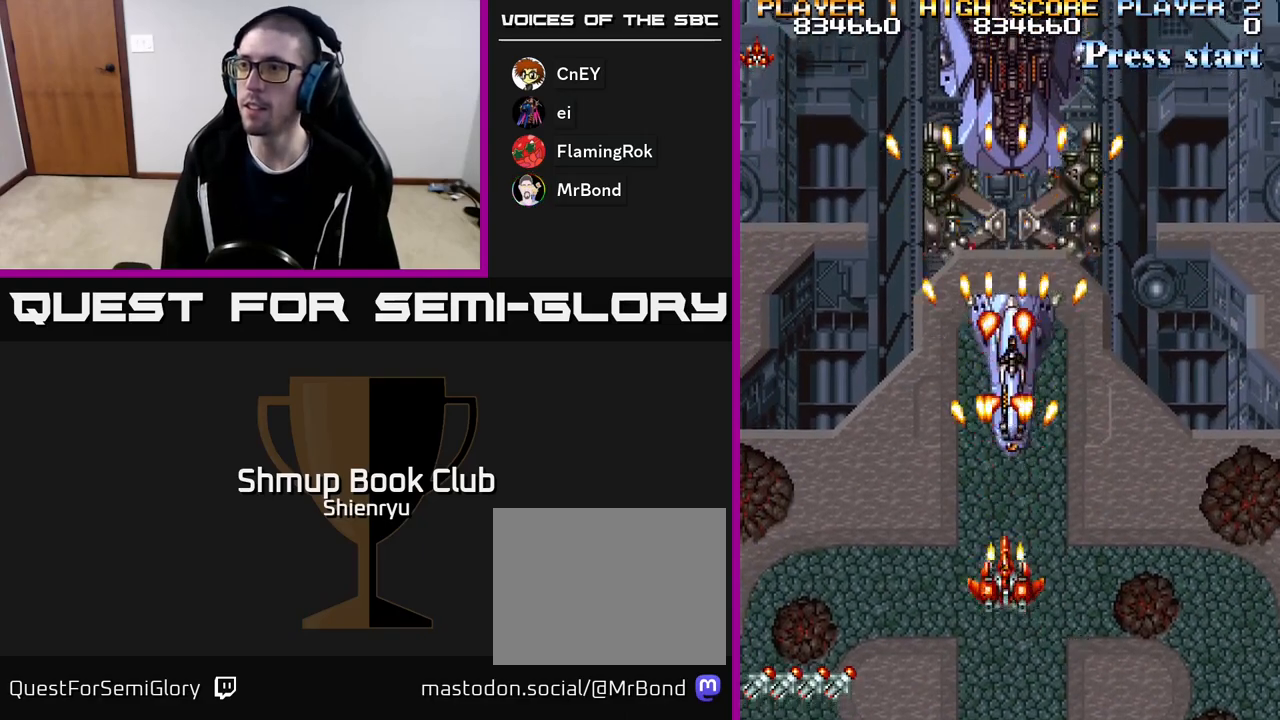
{"buttons": ["R2"], "events": [[217, "DPAD_UP", "down"], [400, "DPAD_UP", "up"]]}
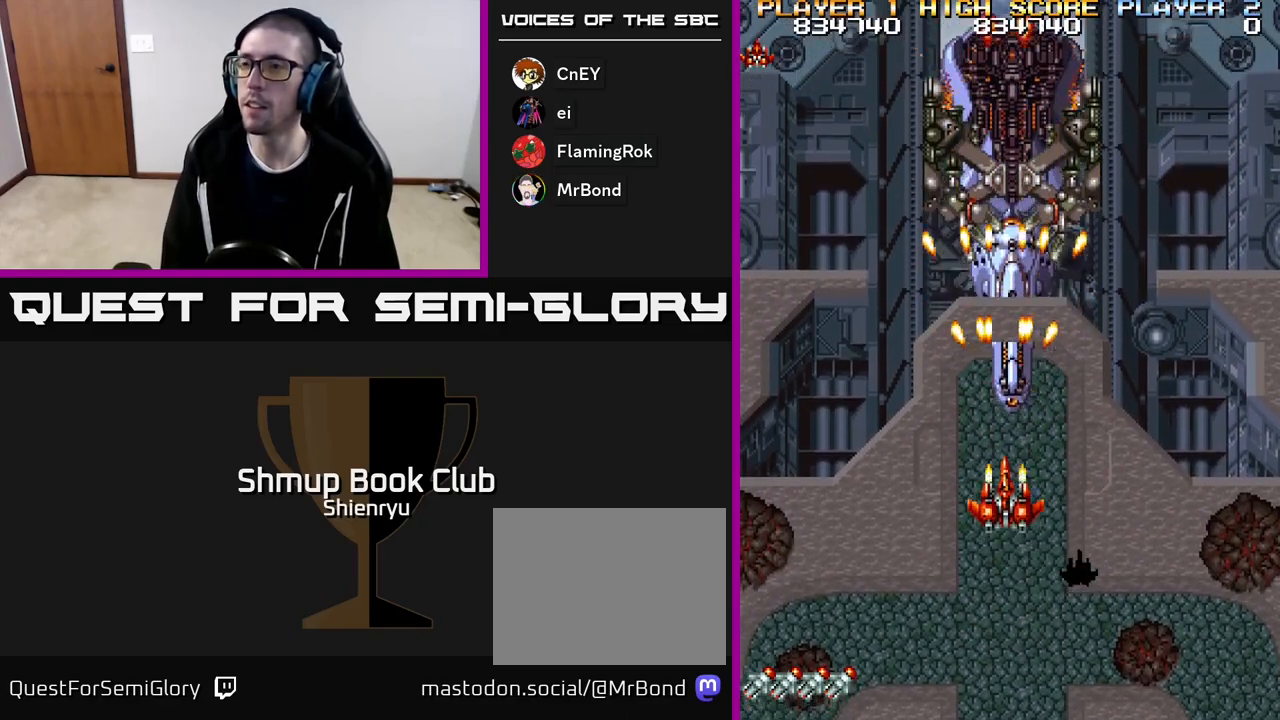
{"buttons": ["R2"], "events": []}
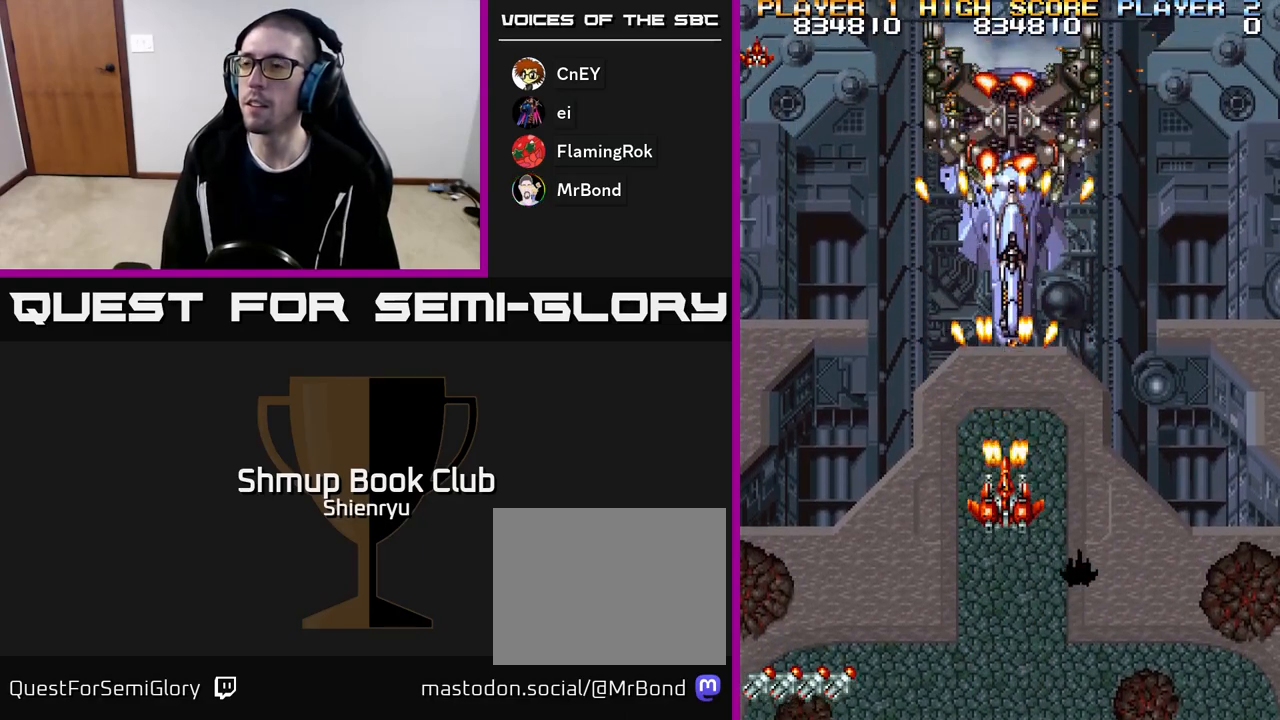
{"buttons": ["R2"], "events": [[17, "DPAD_UP", "down"], [83, "DPAD_UP", "up"], [417, "DPAD_RIGHT", "down"], [433, "DPAD_RIGHT", "up"]]}
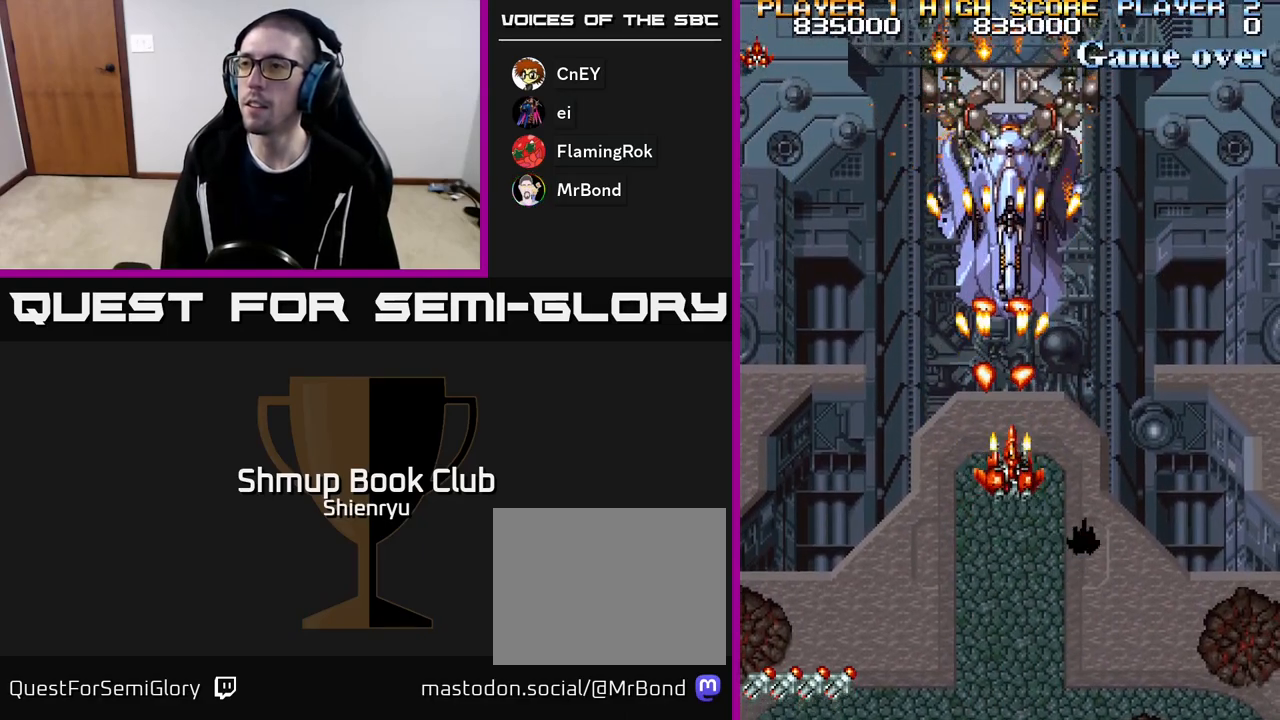
{"buttons": ["R2"], "events": []}
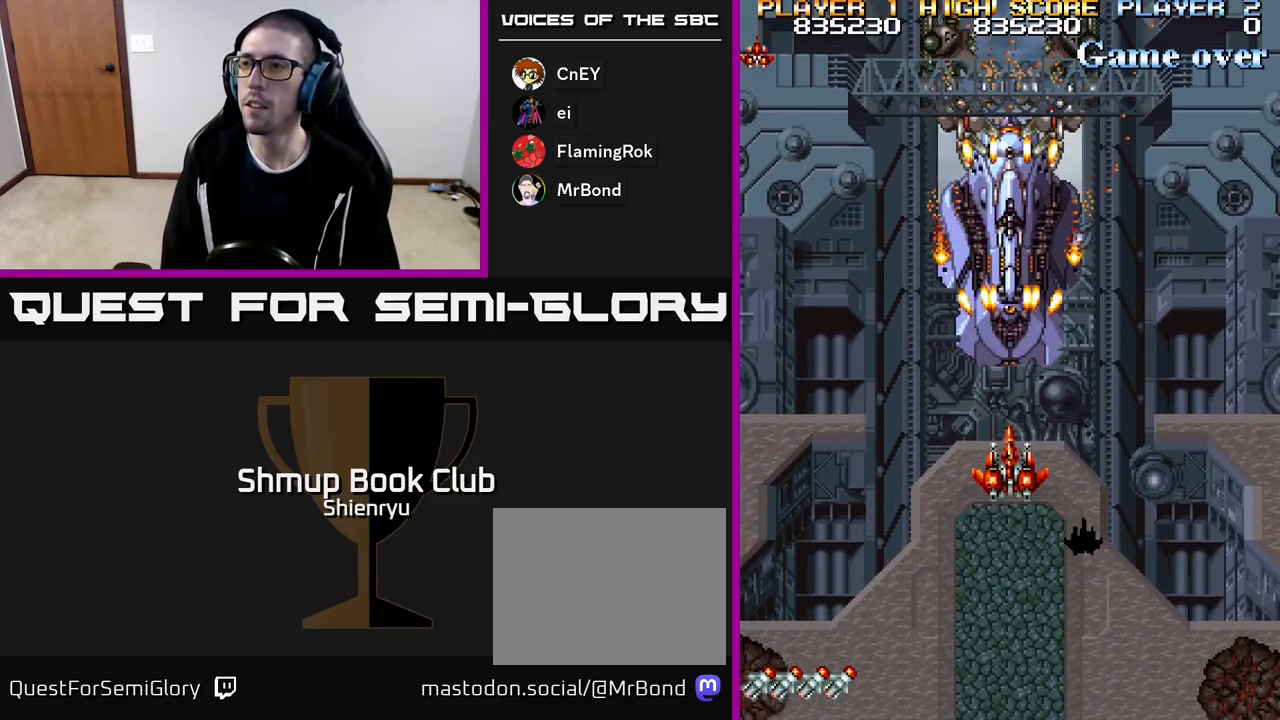
{"buttons": ["R2"], "events": []}
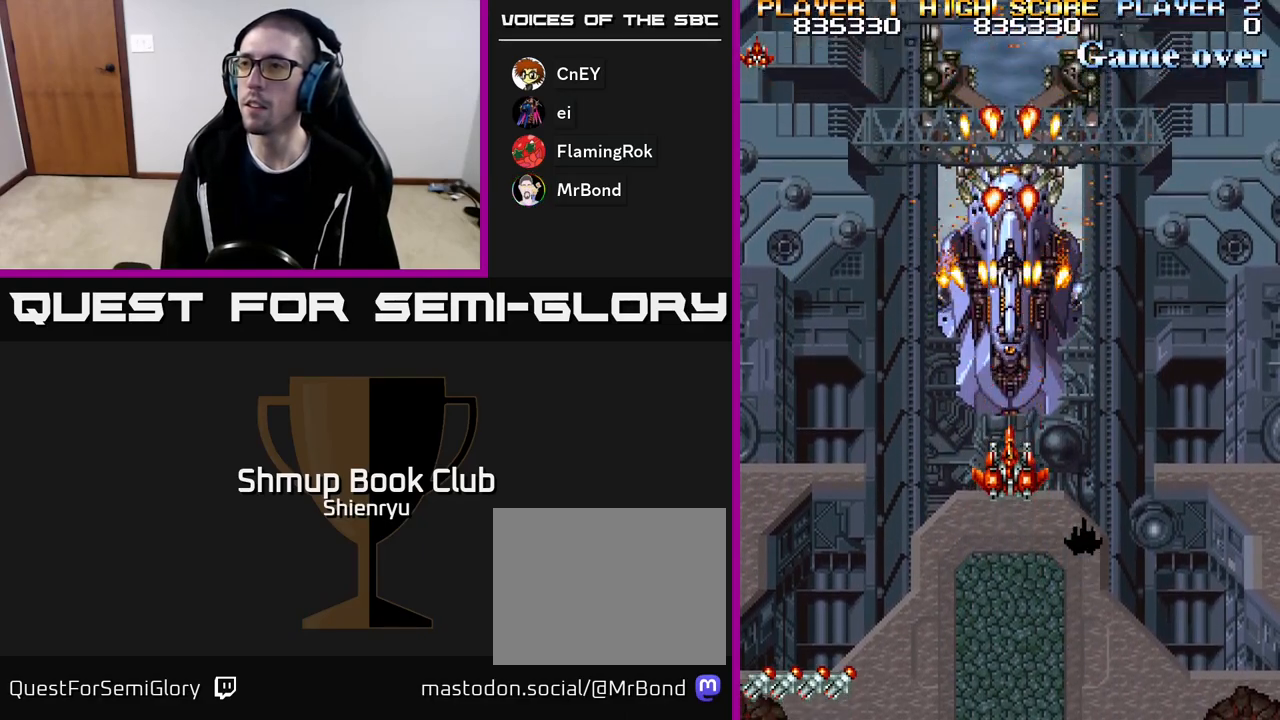
{"buttons": ["R2", "DPAD_DOWN"], "events": [[300, "DPAD_DOWN", "down"]]}
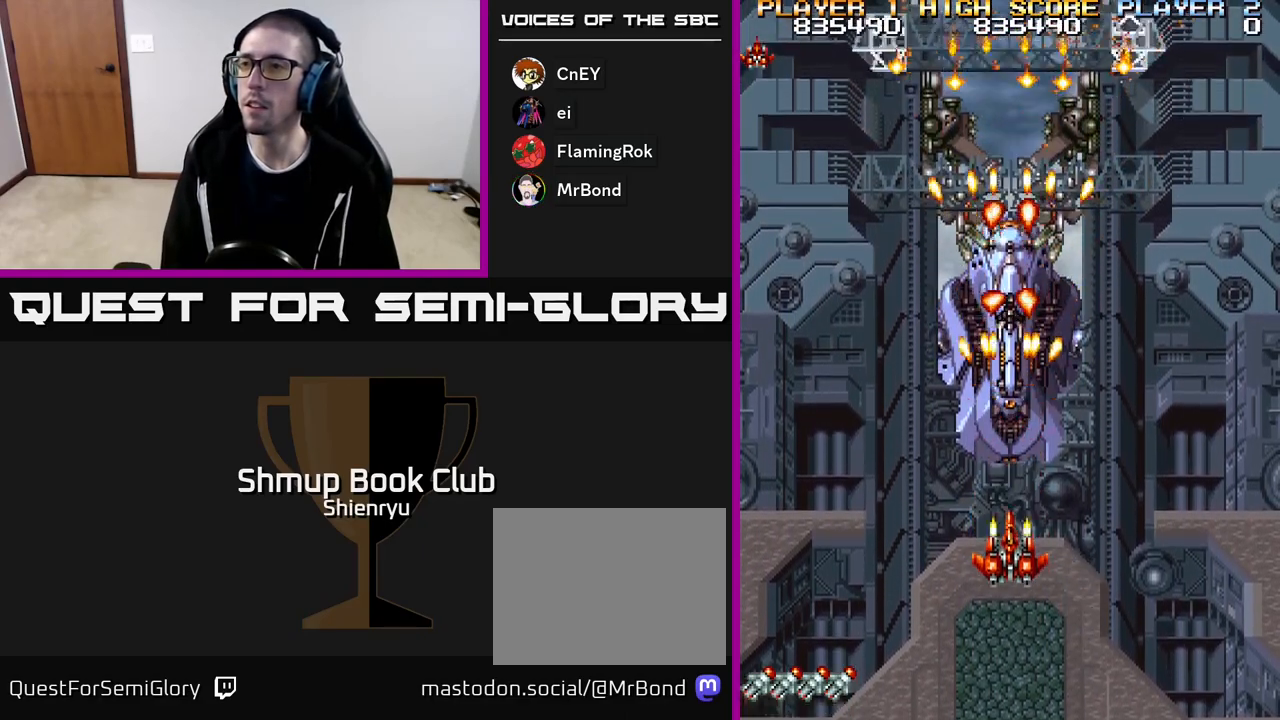
{"buttons": ["R2"], "events": [[33, "DPAD_DOWN", "up"]]}
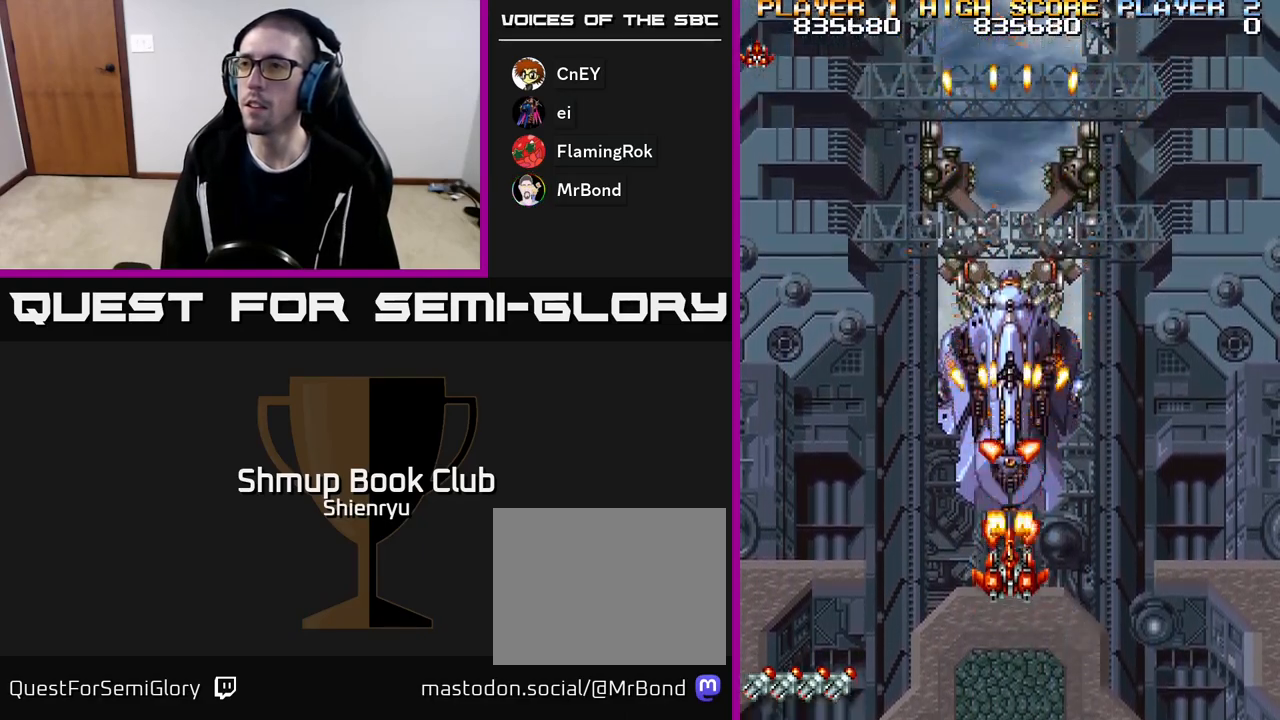
{"buttons": ["R2"], "events": []}
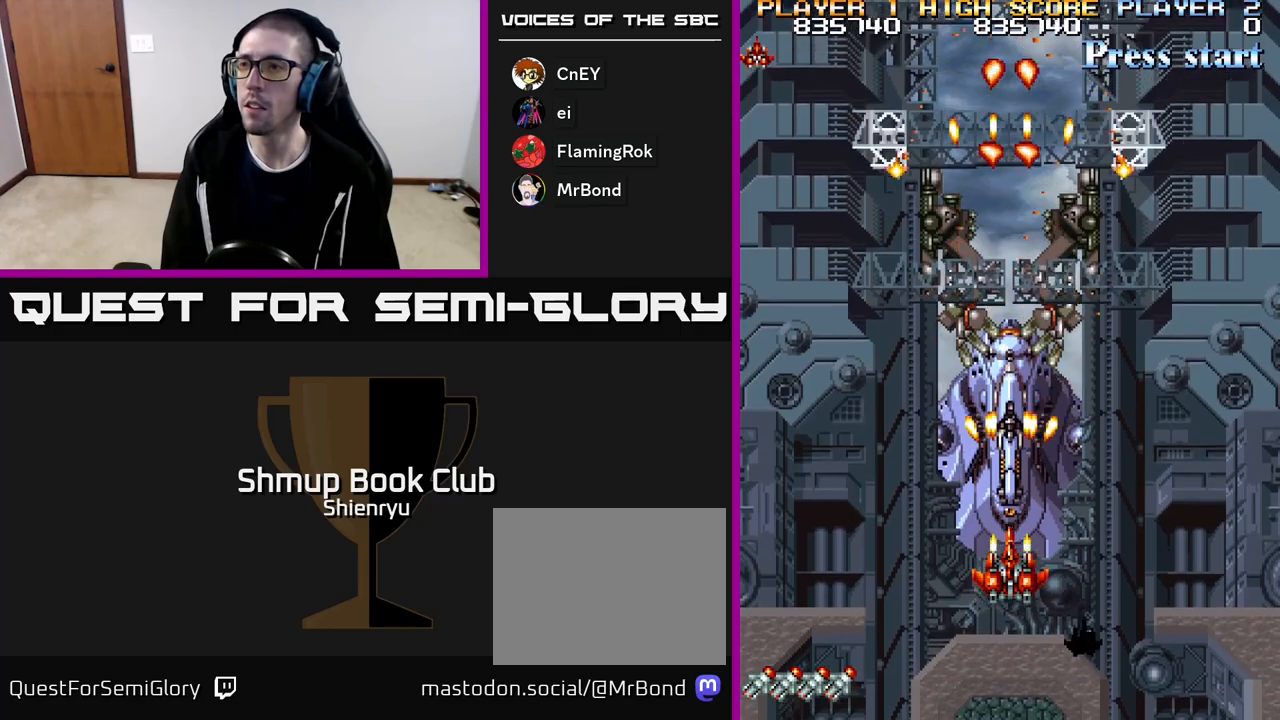
{"buttons": ["R2", "DPAD_DOWN"], "events": [[267, "DPAD_LEFT", "down"], [317, "DPAD_LEFT", "up"], [483, "DPAD_DOWN", "down"]]}
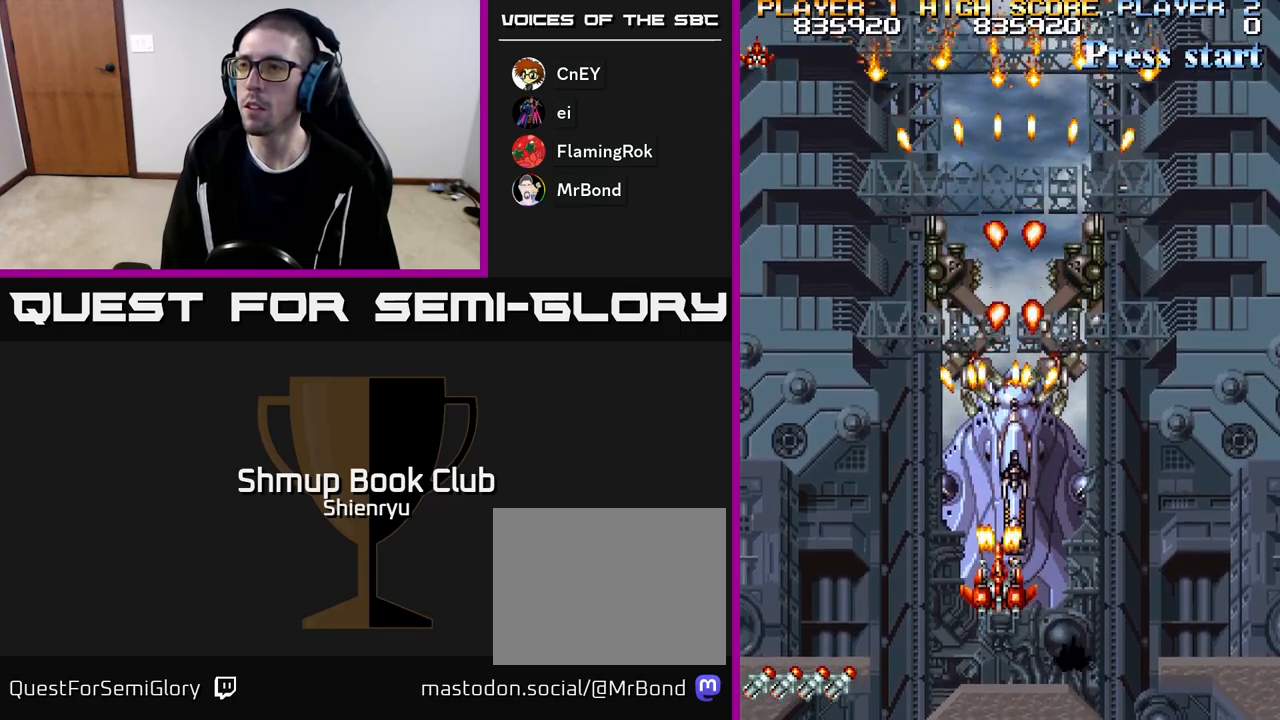
{"buttons": ["R2"], "events": [[50, "DPAD_RIGHT", "down"], [117, "DPAD_RIGHT", "up"], [283, "DPAD_DOWN", "up"]]}
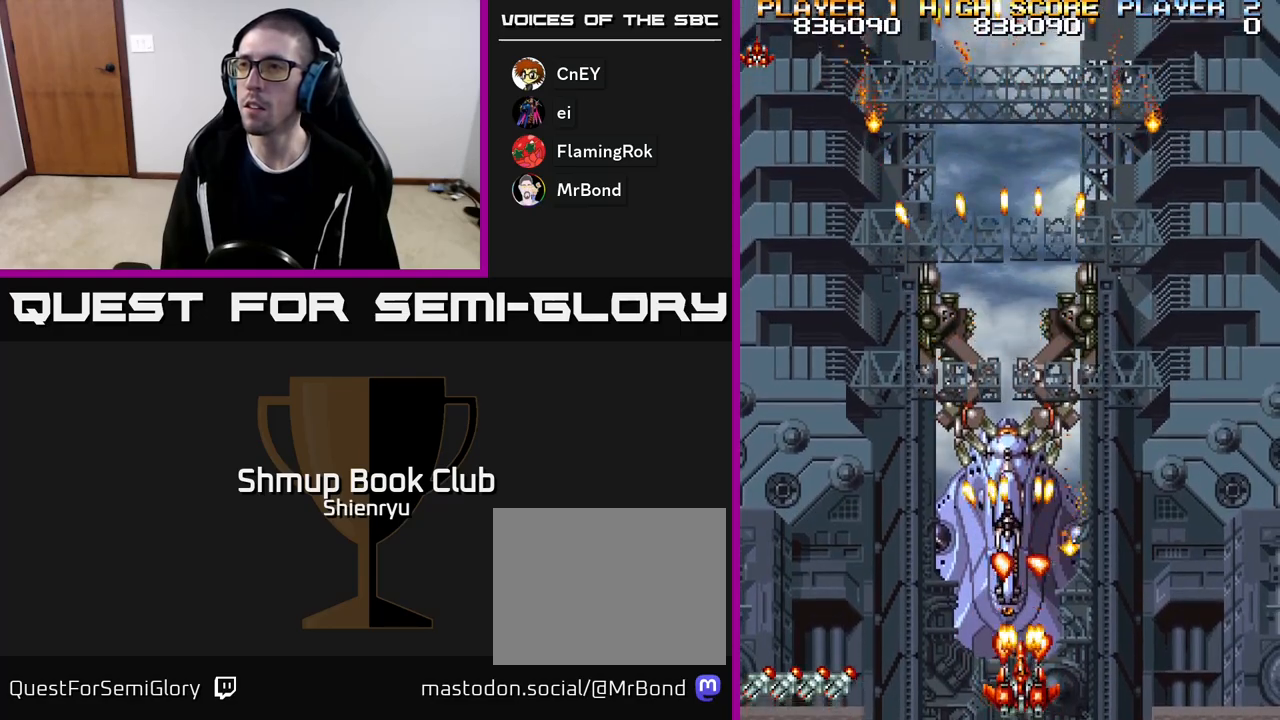
{"buttons": ["R2", "DPAD_LEFT"], "events": [[233, "DPAD_UP", "down"], [267, "DPAD_LEFT", "down"], [500, "DPAD_UP", "up"]]}
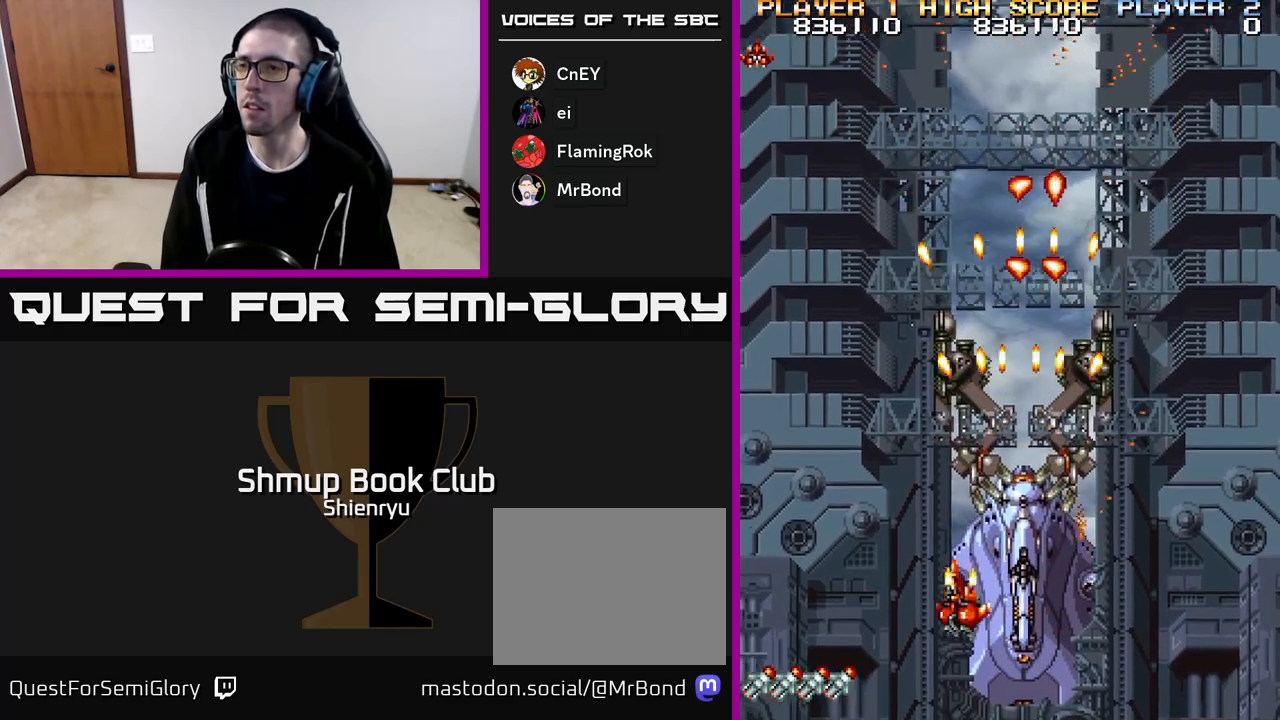
{"buttons": ["R2"], "events": [[117, "DPAD_LEFT", "up"]]}
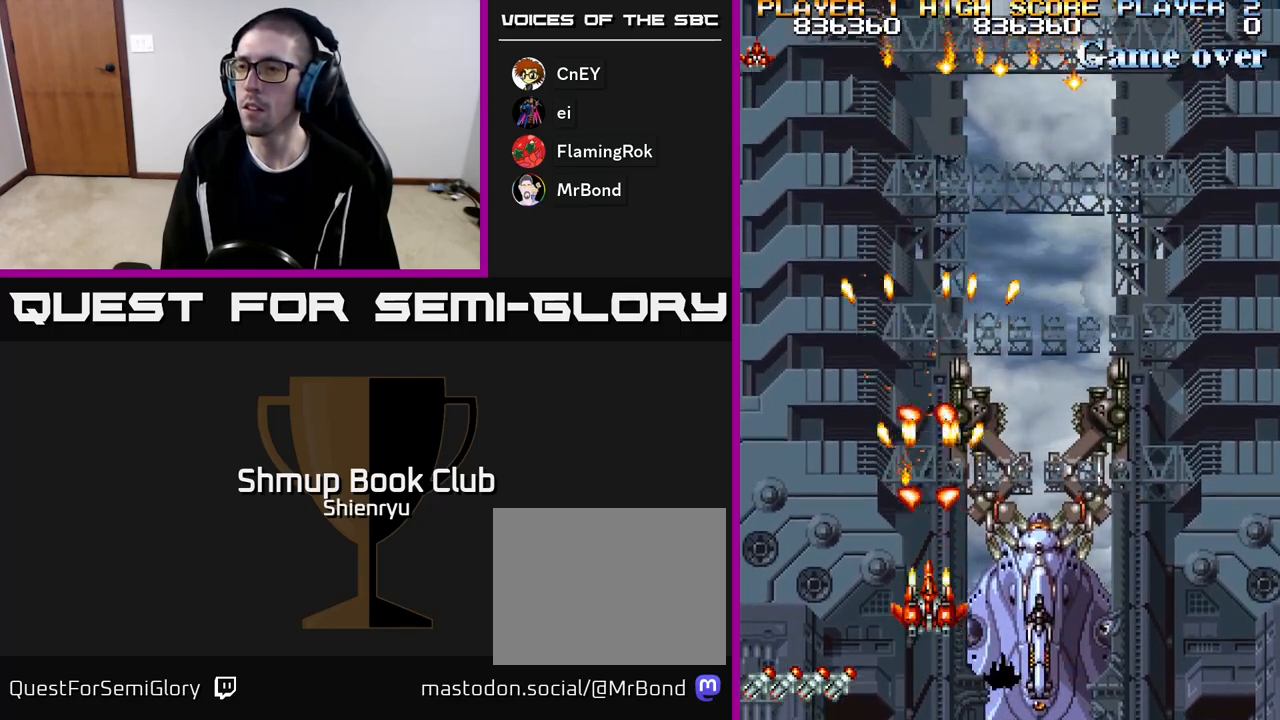
{"buttons": ["R2"], "events": [[117, "DPAD_LEFT", "down"], [167, "DPAD_LEFT", "up"]]}
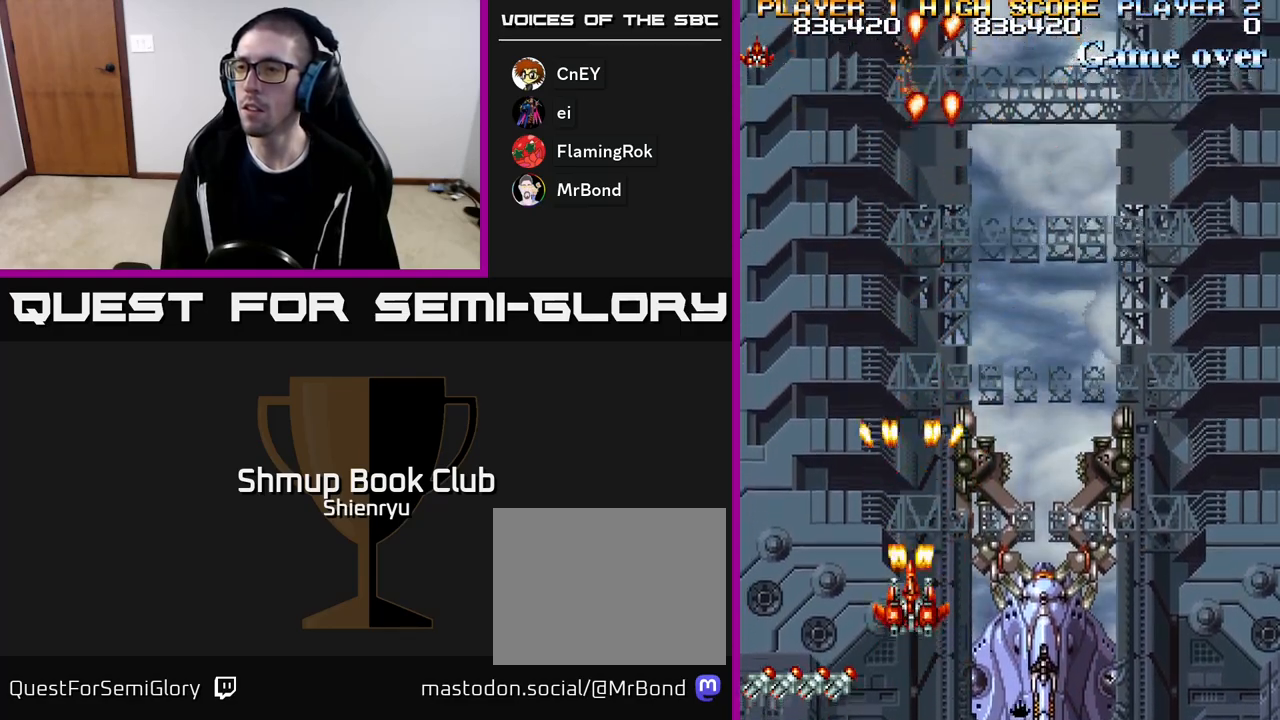
{"buttons": ["R2", "DPAD_DOWN", "DPAD_RIGHT"], "events": [[300, "DPAD_RIGHT", "down"], [367, "DPAD_DOWN", "down"]]}
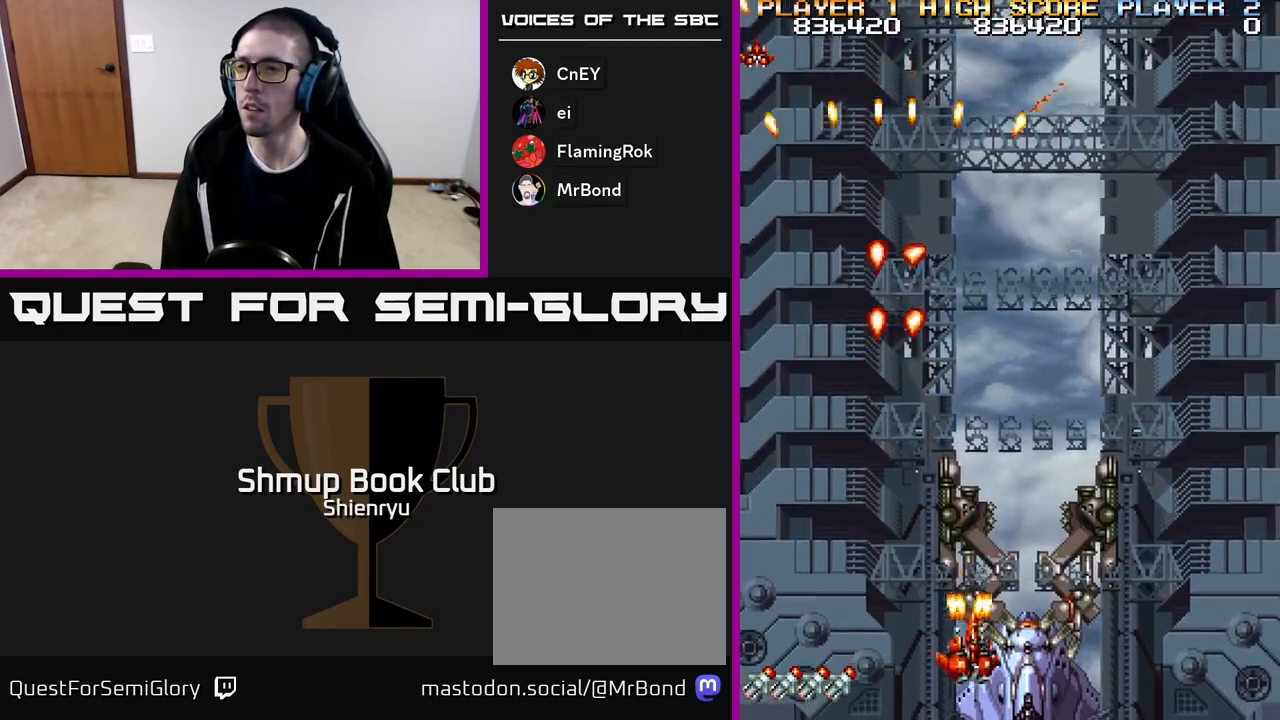
{"buttons": ["R2"], "events": [[117, "DPAD_DOWN", "up"], [500, "DPAD_RIGHT", "up"]]}
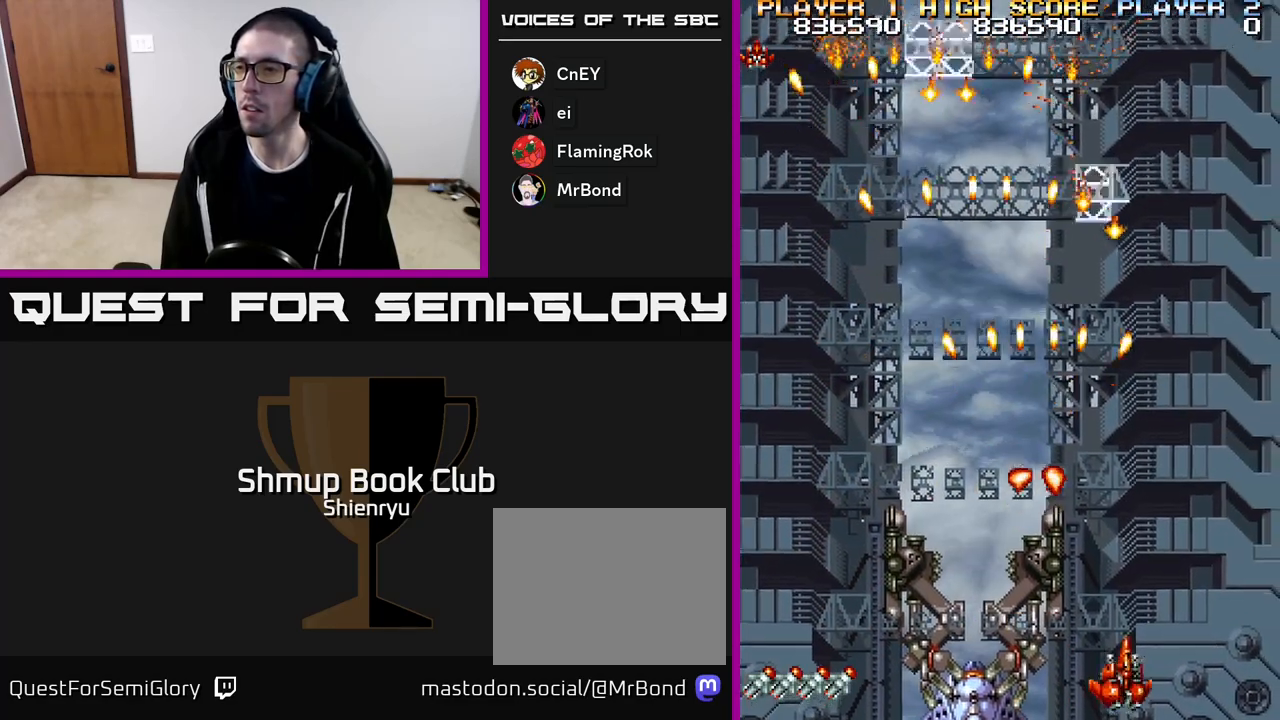
{"buttons": ["R2", "DPAD_UP"], "events": [[83, "DPAD_LEFT", "down"], [133, "DPAD_LEFT", "up"], [417, "DPAD_UP", "down"]]}
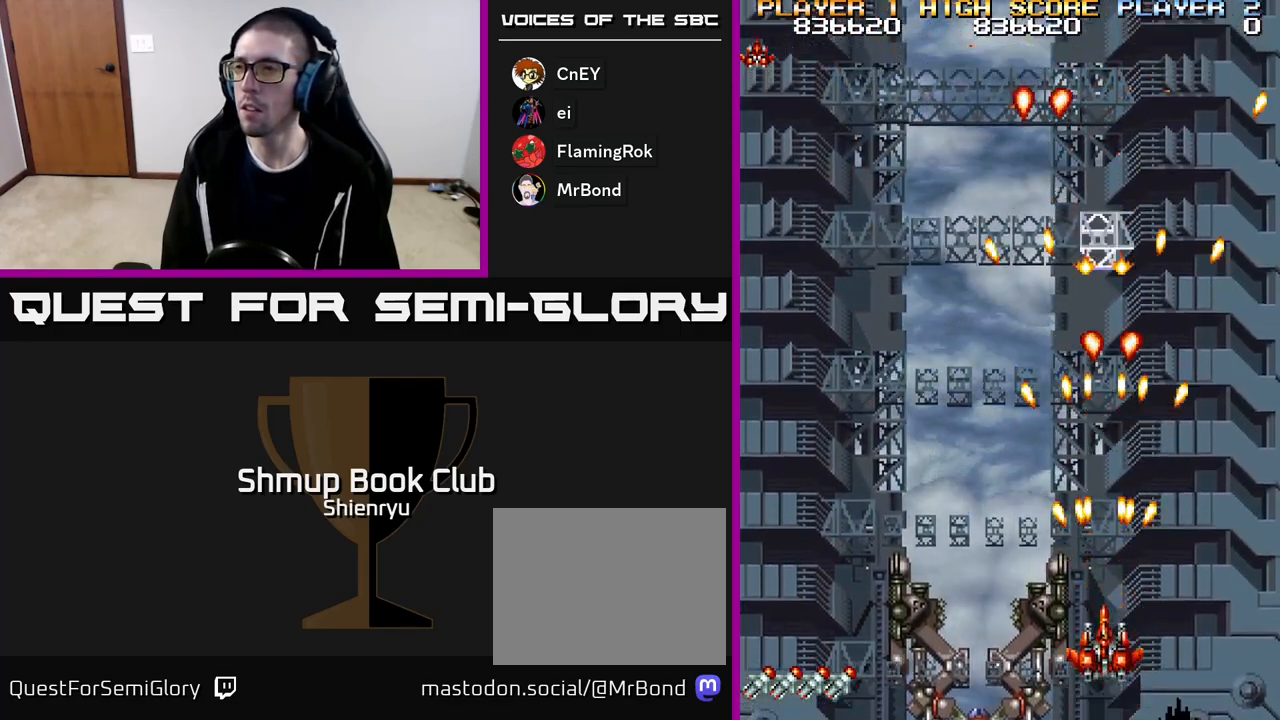
{"buttons": ["R2", "DPAD_UP"], "events": []}
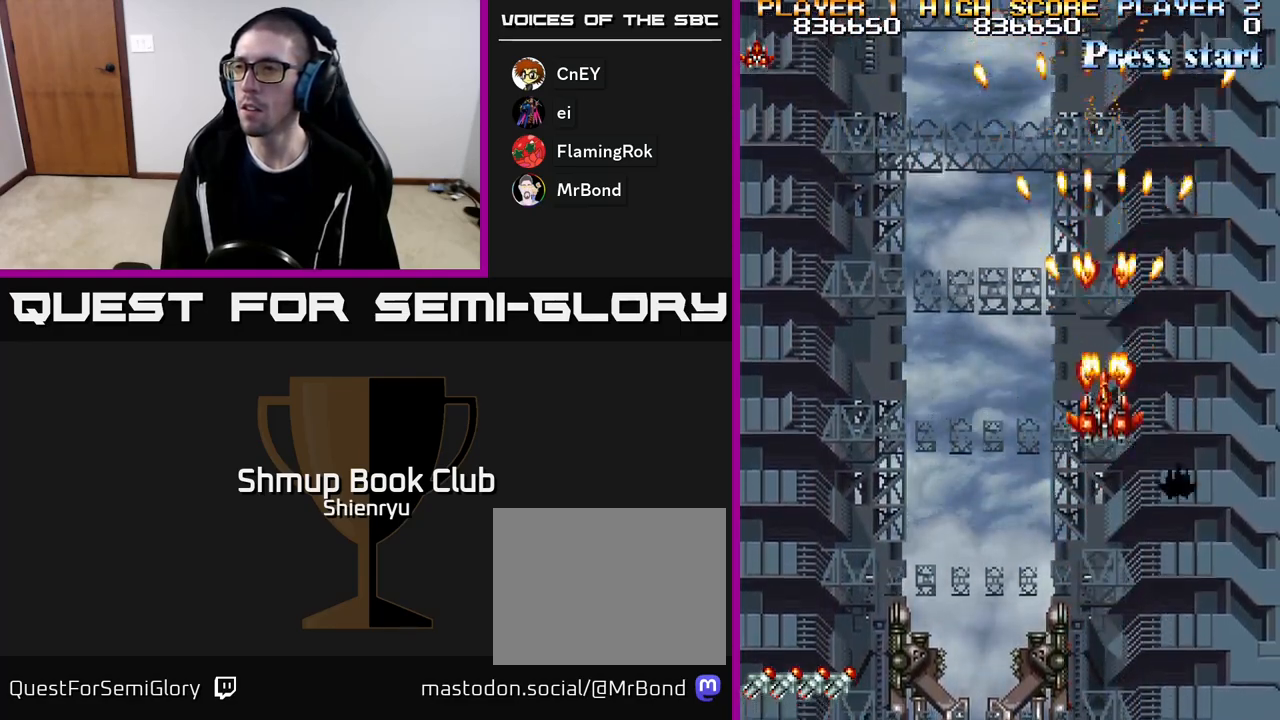
{"buttons": ["R2", "DPAD_LEFT"], "events": [[133, "DPAD_LEFT", "down"], [167, "DPAD_UP", "up"]]}
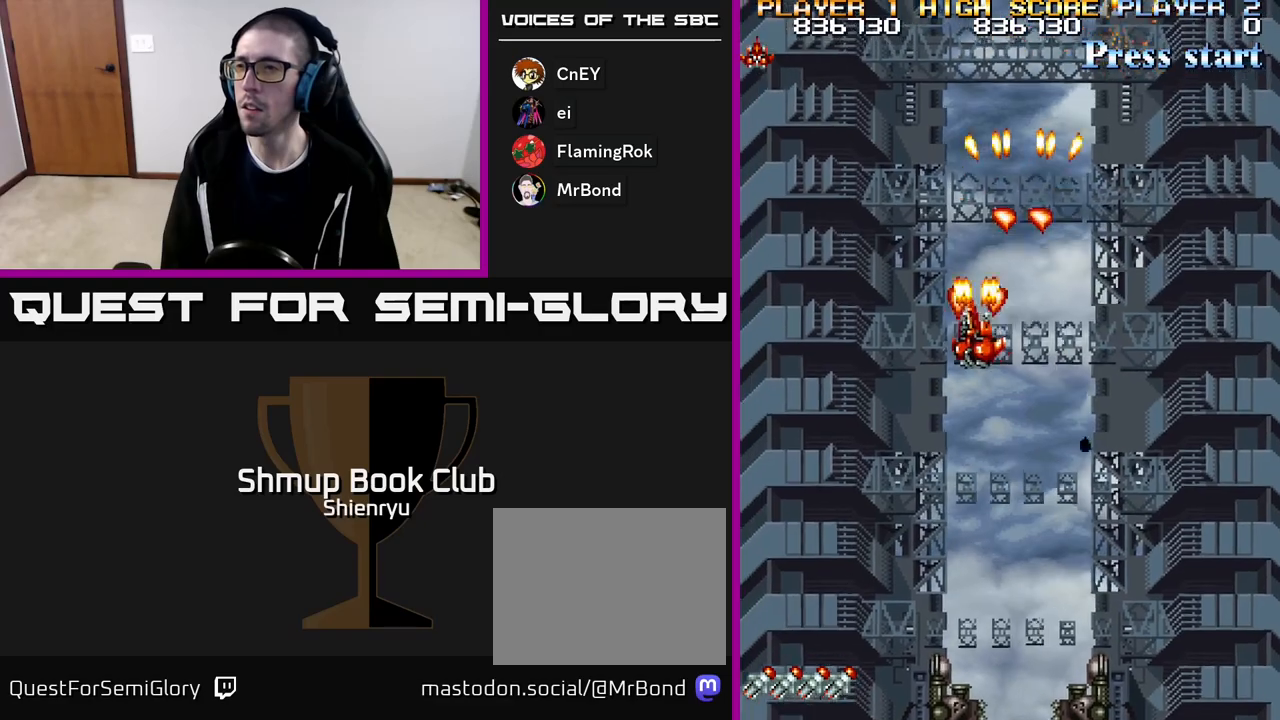
{"buttons": ["R2", "DPAD_RIGHT"], "events": [[267, "DPAD_LEFT", "up"], [317, "DPAD_RIGHT", "down"]]}
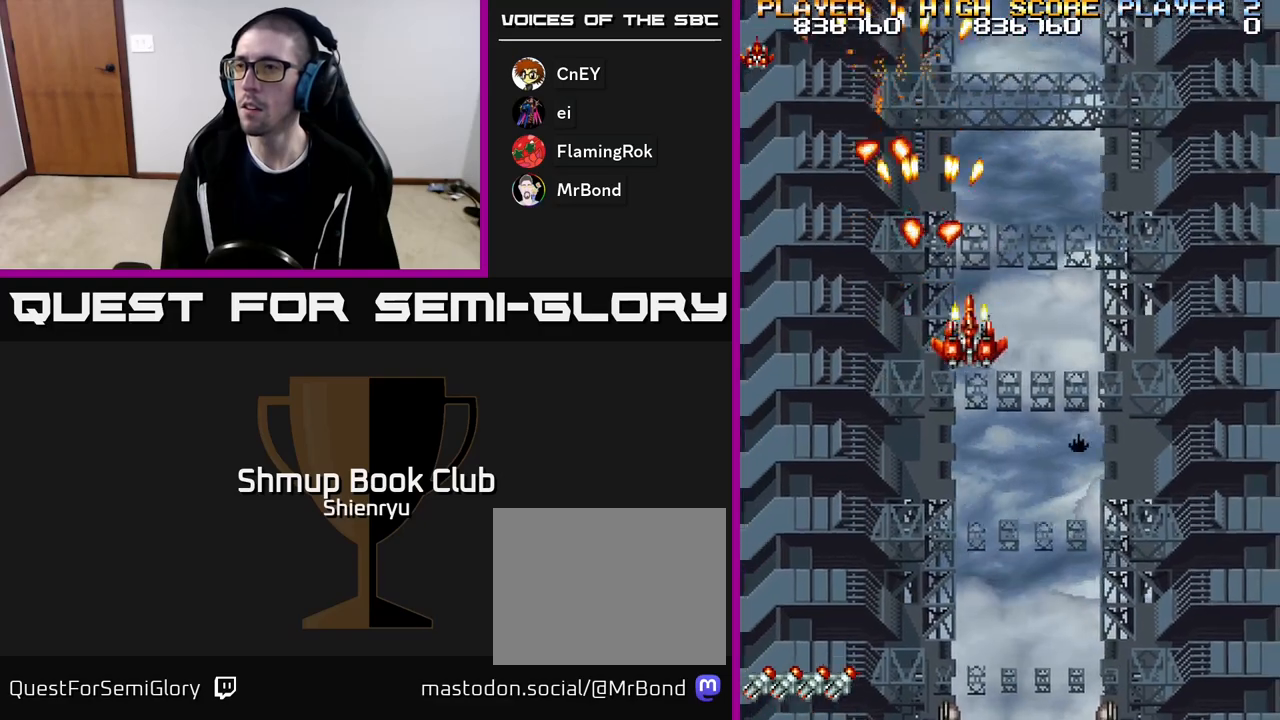
{"buttons": ["R2", "DPAD_LEFT"], "events": [[467, "DPAD_RIGHT", "up"], [500, "DPAD_LEFT", "down"]]}